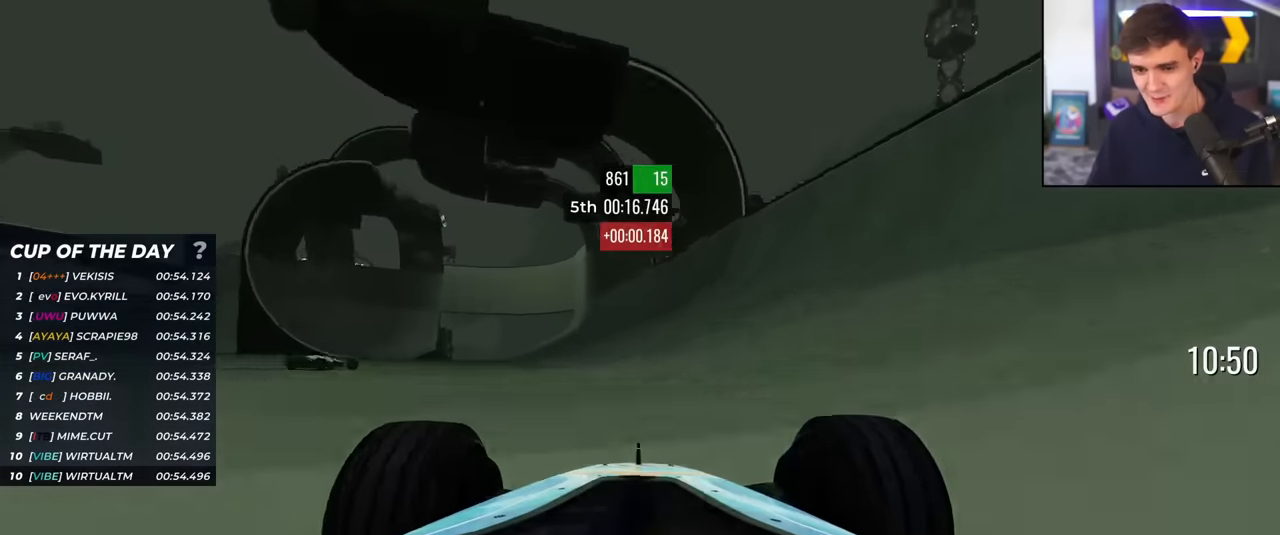
Gameplay with keyboard; each line is a JSON object with the keys held at the frame after it. "events" lists presses ("down") and releases ("up") of "brake", "down", "left", "right" and "up" between this image and that frame as [ms after this image, input, new state], when the widget could be followed in between. No other keys are recorded. Mouse input is not recorded. Key names are as the overlay labels them; some are game actions (e.g. jump) rather than physical keys.
{"keys": ["left", "up"], "events": [[184, "left", "down"], [267, "left", "up"], [467, "left", "down"]]}
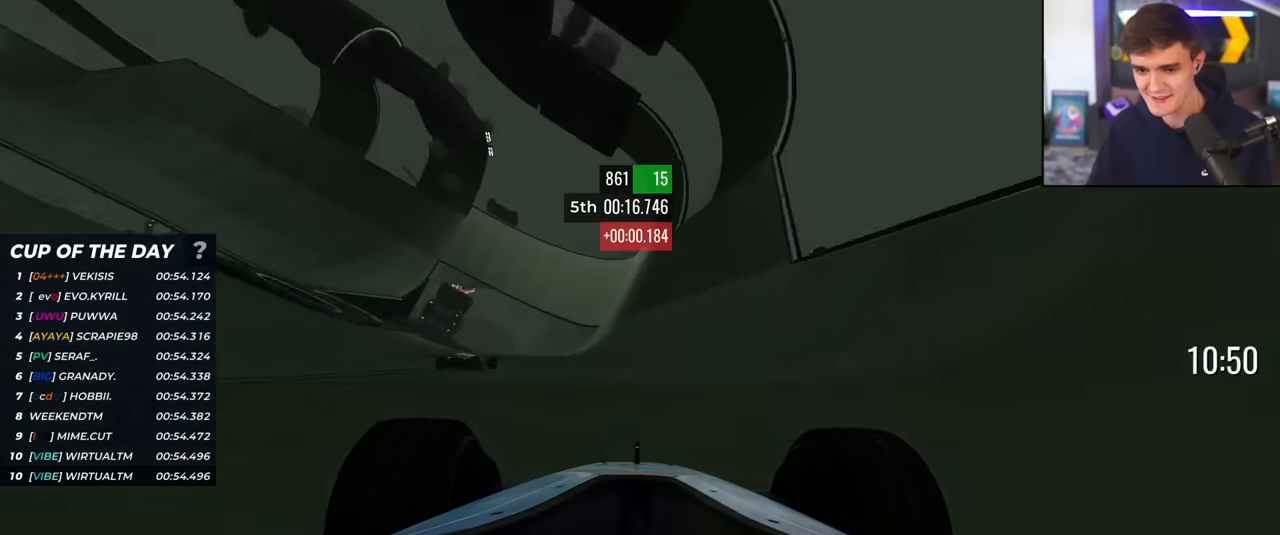
{"keys": ["up"], "events": [[50, "left", "up"]]}
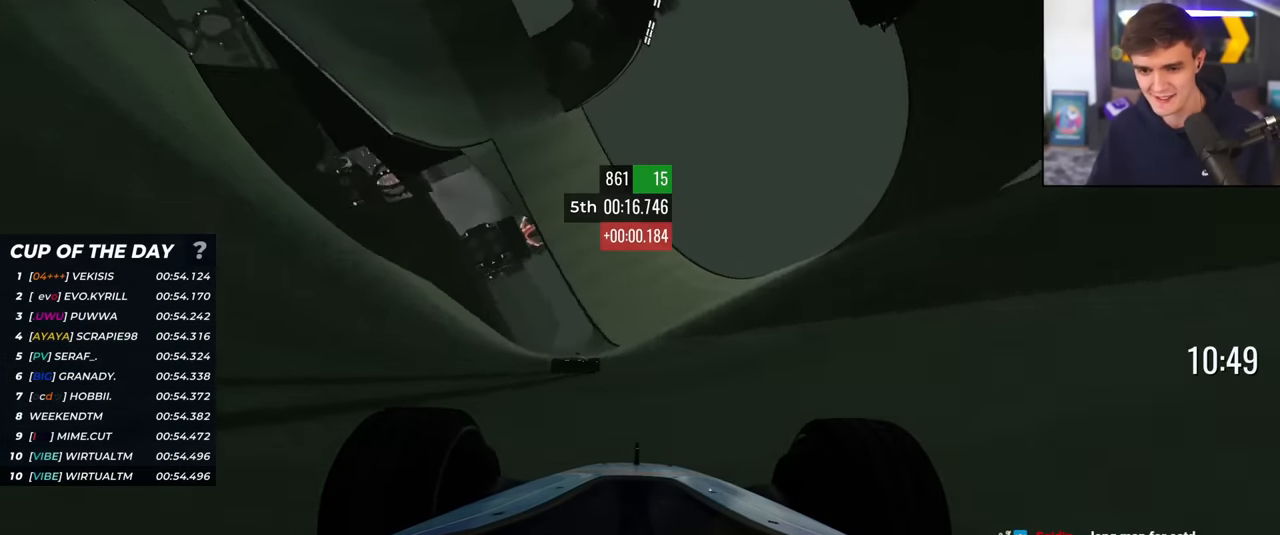
{"keys": ["up"], "events": [[67, "left", "down"], [350, "left", "up"]]}
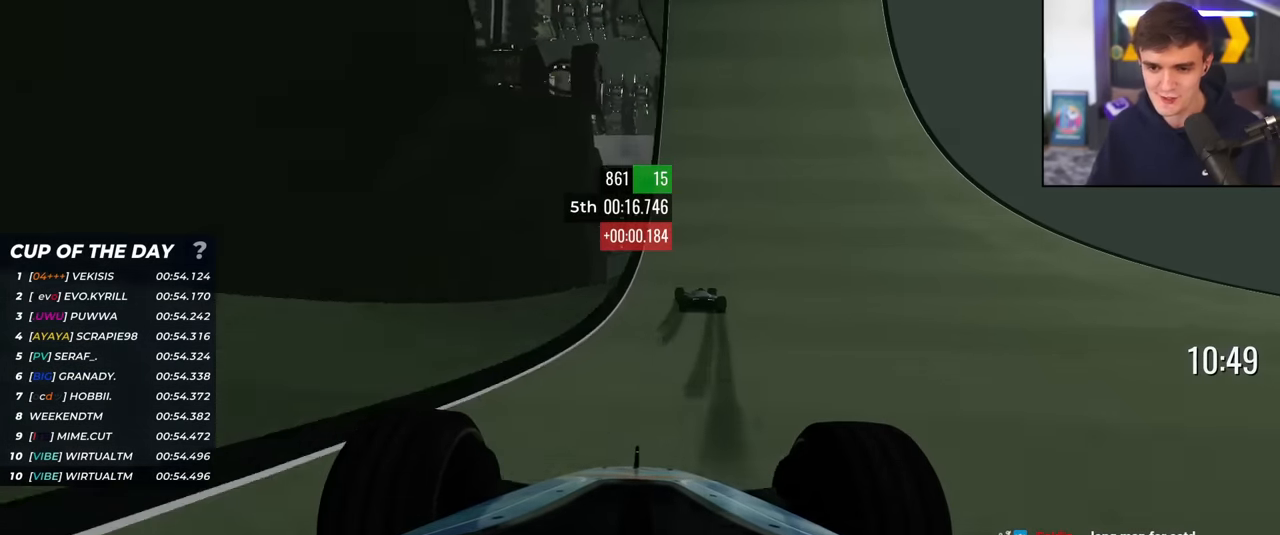
{"keys": ["left", "up"], "events": [[133, "left", "down"], [283, "left", "up"], [417, "left", "down"]]}
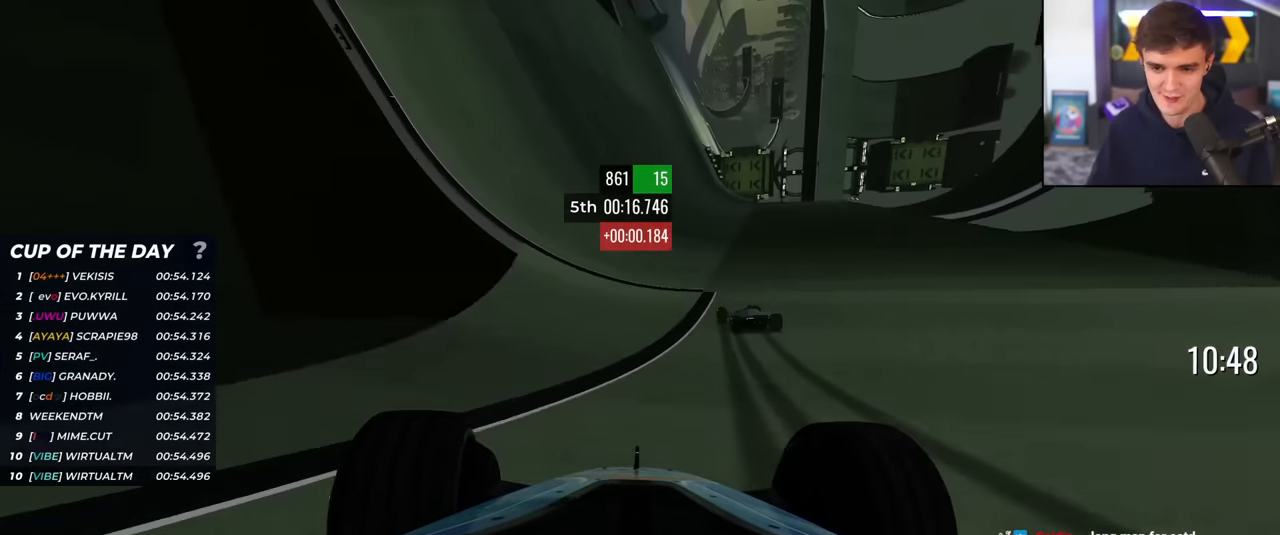
{"keys": ["up"], "events": [[67, "left", "up"], [100, "right", "down"], [250, "right", "up"], [384, "left", "down"], [484, "left", "up"]]}
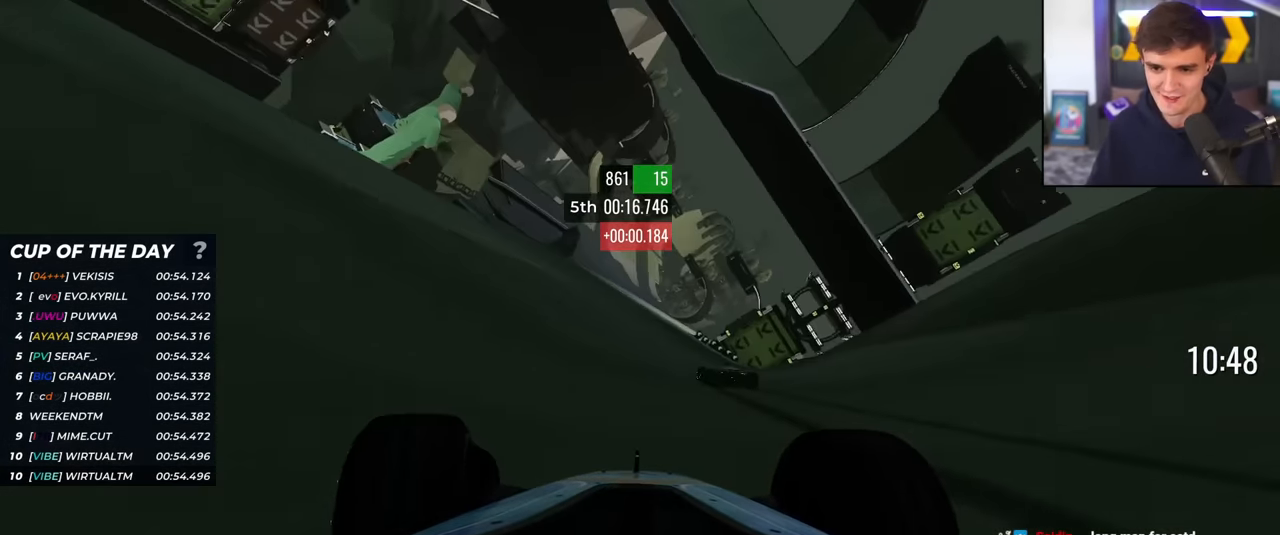
{"keys": ["up"], "events": [[166, "left", "down"], [266, "left", "up"], [400, "left", "down"], [500, "left", "up"]]}
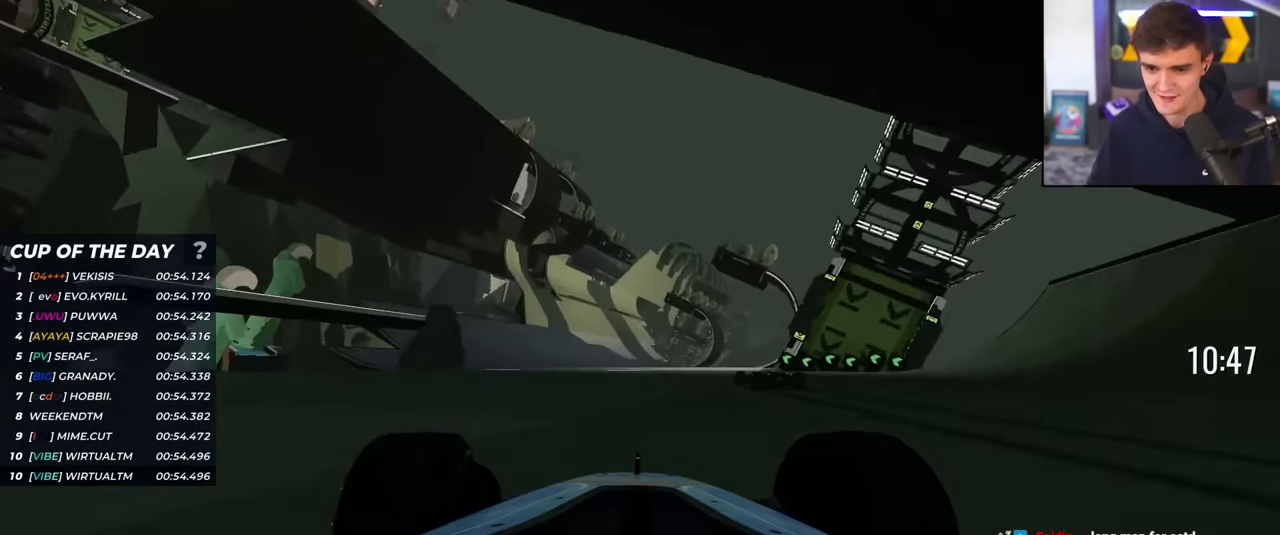
{"keys": ["up"], "events": [[334, "left", "down"], [367, "left", "up"]]}
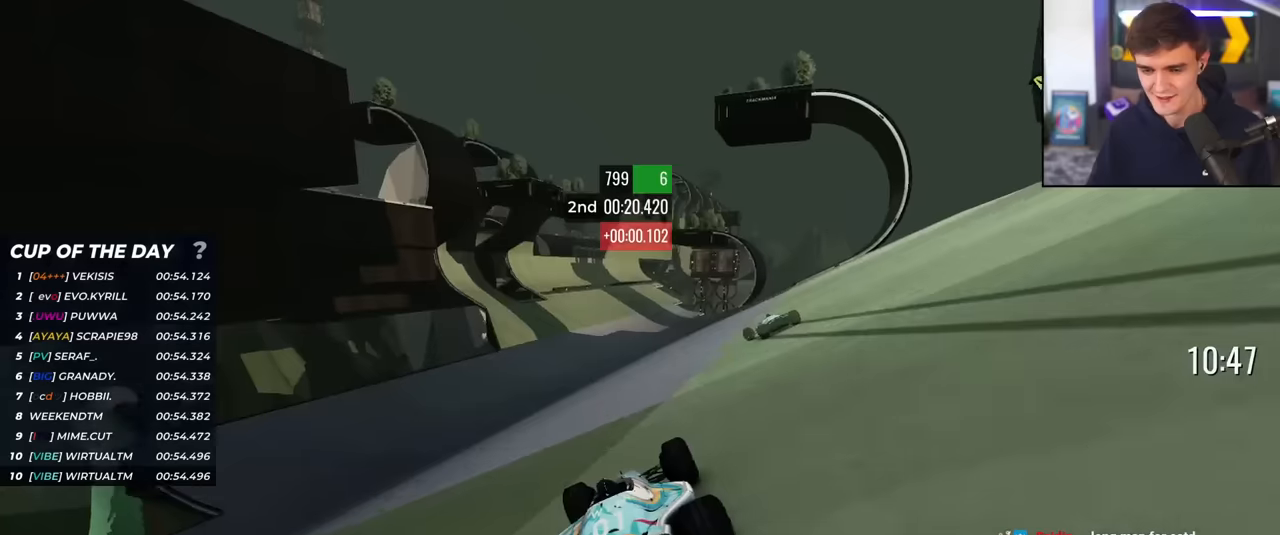
{"keys": ["up"], "events": [[16, "left", "down"], [100, "left", "up"], [300, "left", "down"], [433, "left", "up"]]}
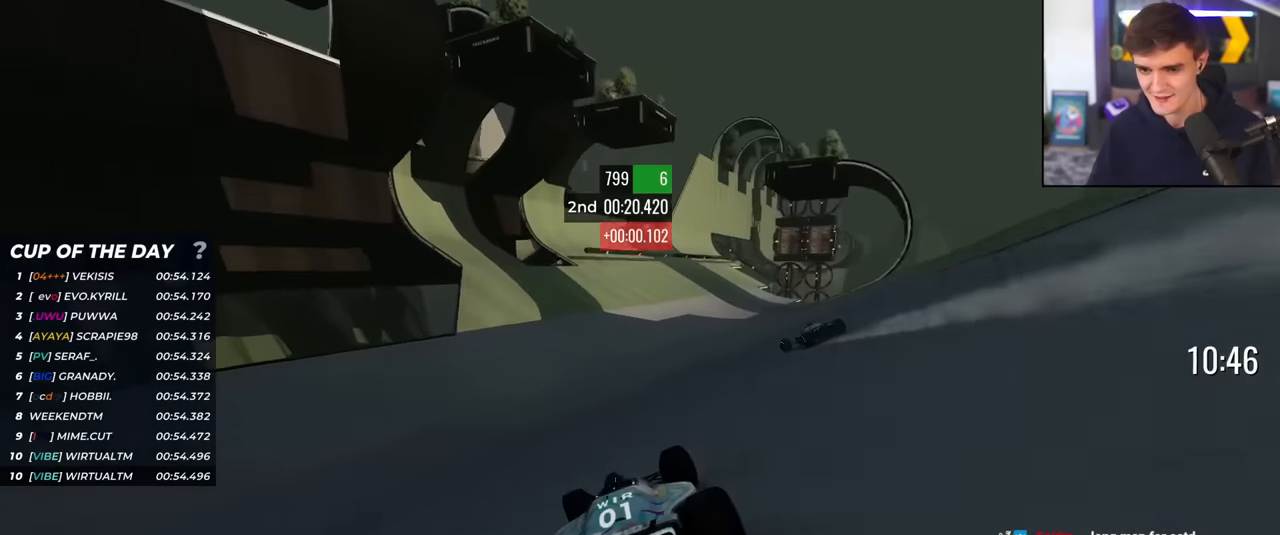
{"keys": ["up"], "events": [[34, "right", "down"], [317, "right", "up"]]}
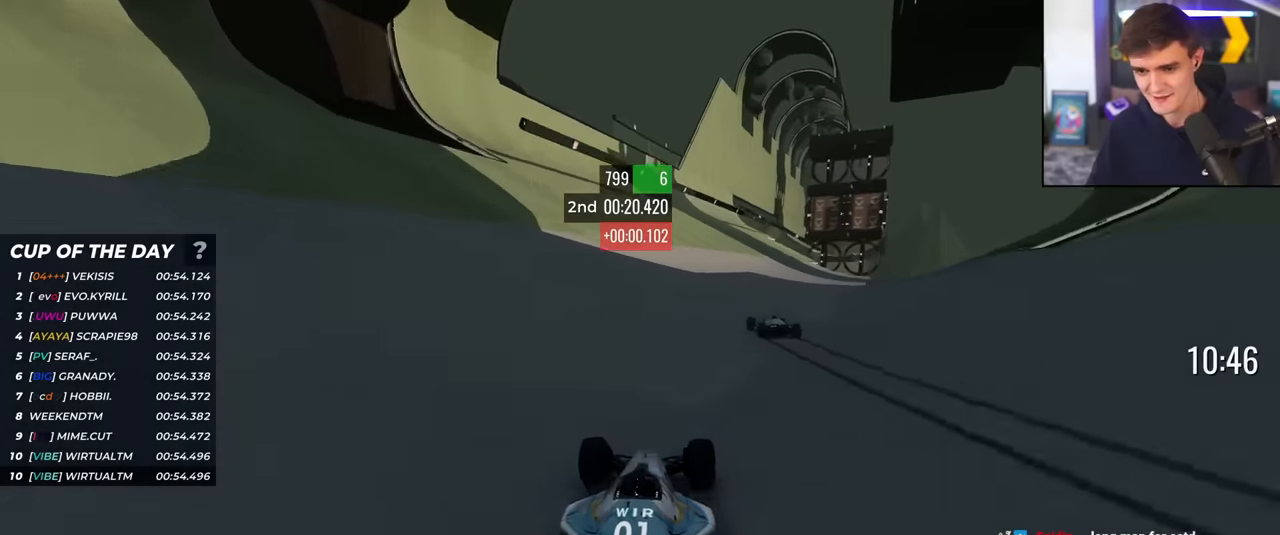
{"keys": ["up"], "events": [[133, "right", "down"], [233, "right", "up"], [317, "left", "down"], [467, "left", "up"]]}
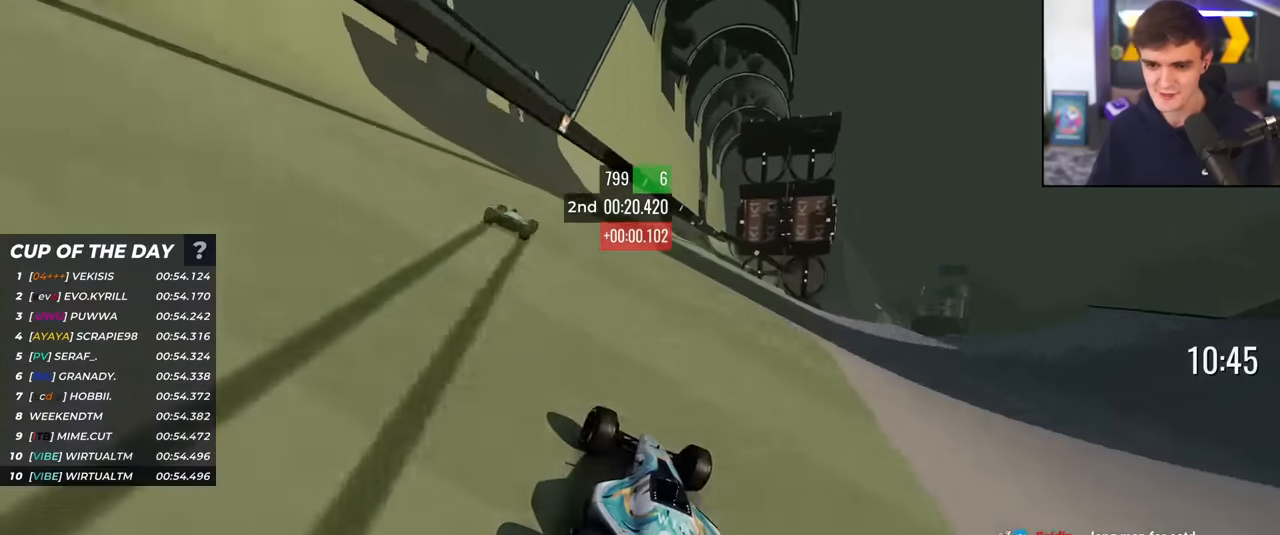
{"keys": ["up"], "events": []}
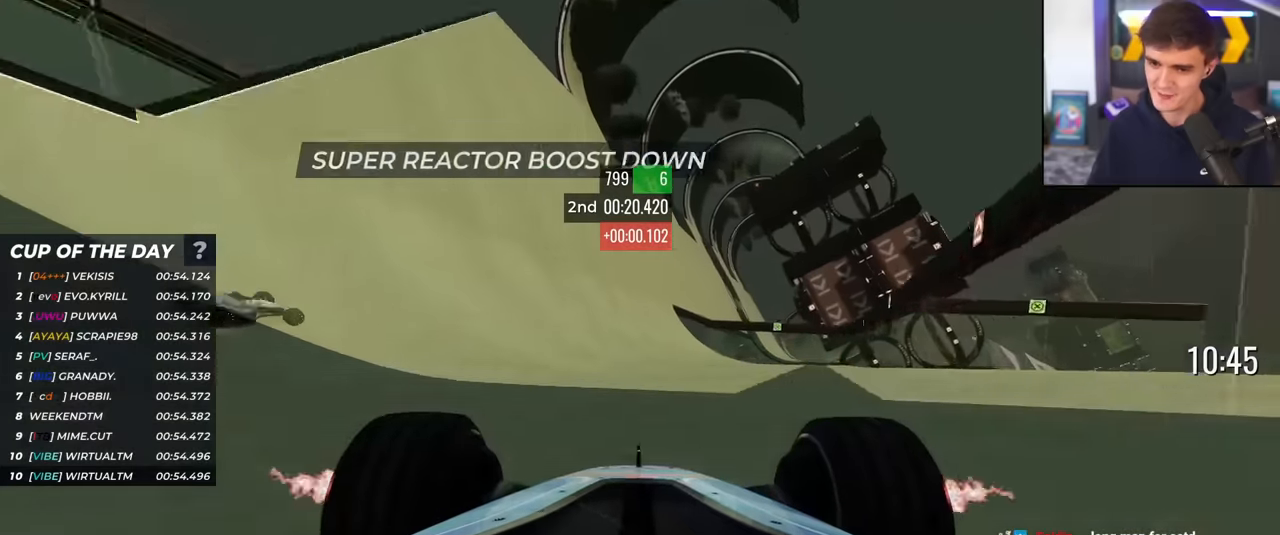
{"keys": ["right", "up"], "events": [[167, "right", "down"], [350, "right", "up"], [450, "right", "down"]]}
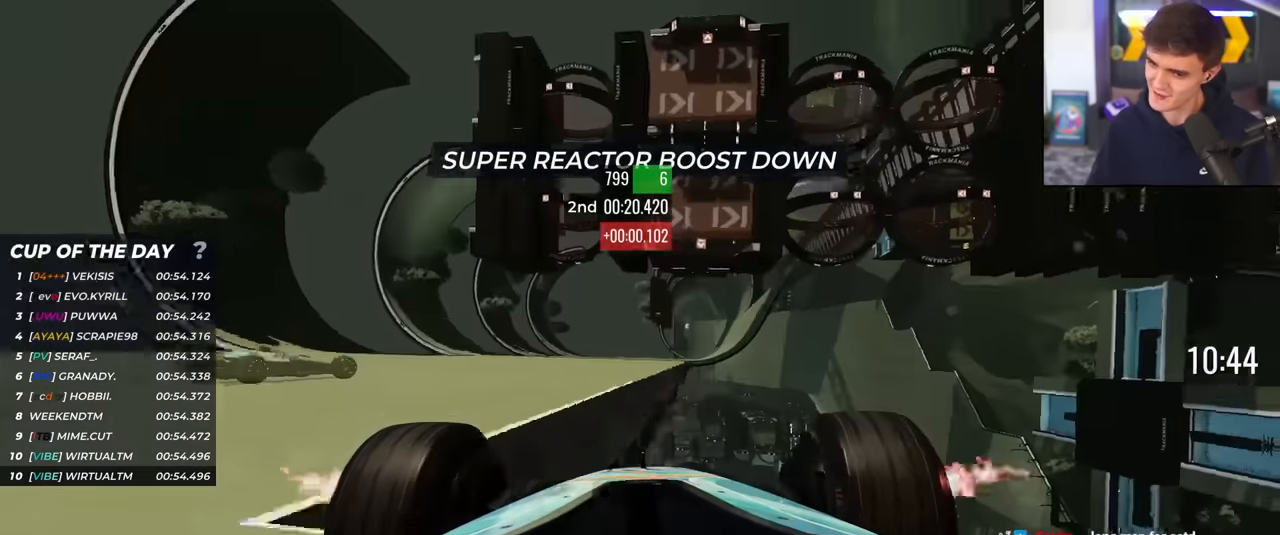
{"keys": ["up"], "events": [[134, "right", "up"]]}
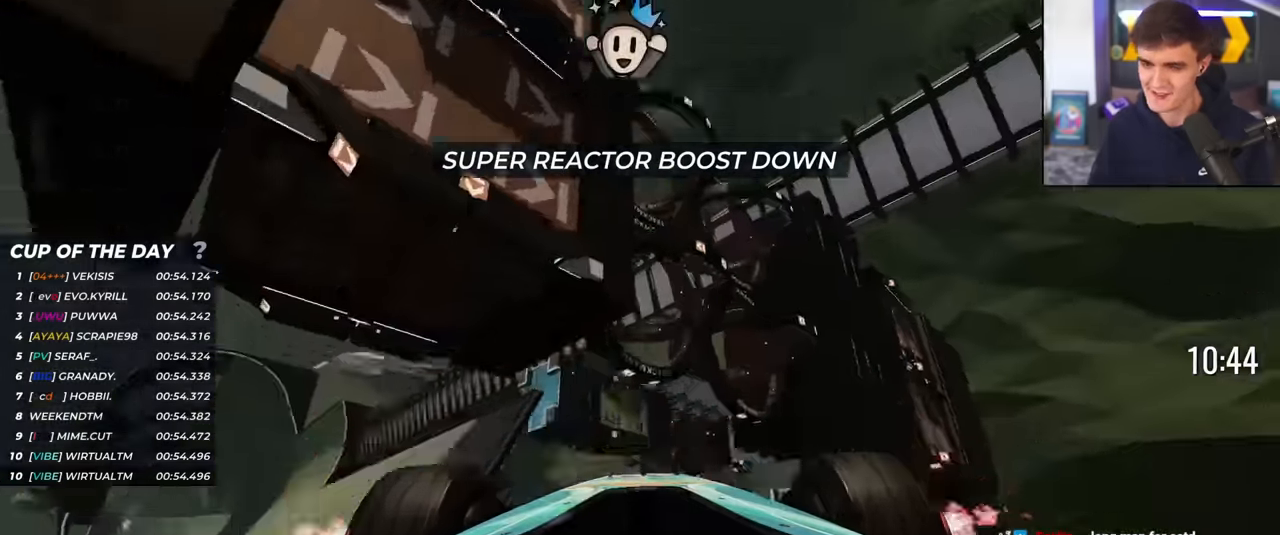
{"keys": ["up"], "events": []}
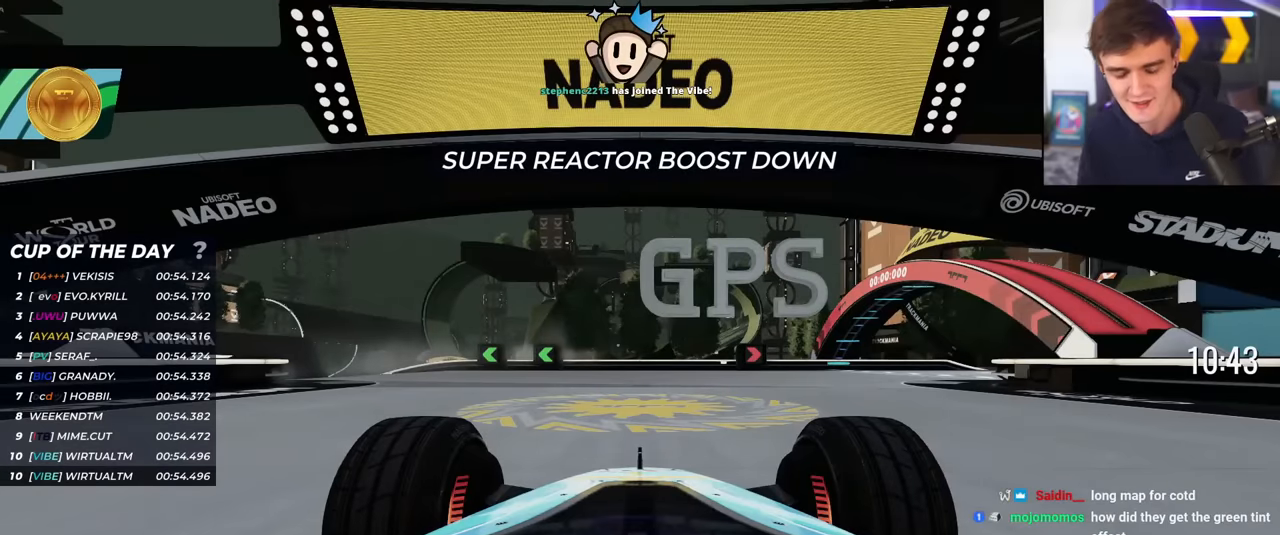
{"keys": ["up"], "events": []}
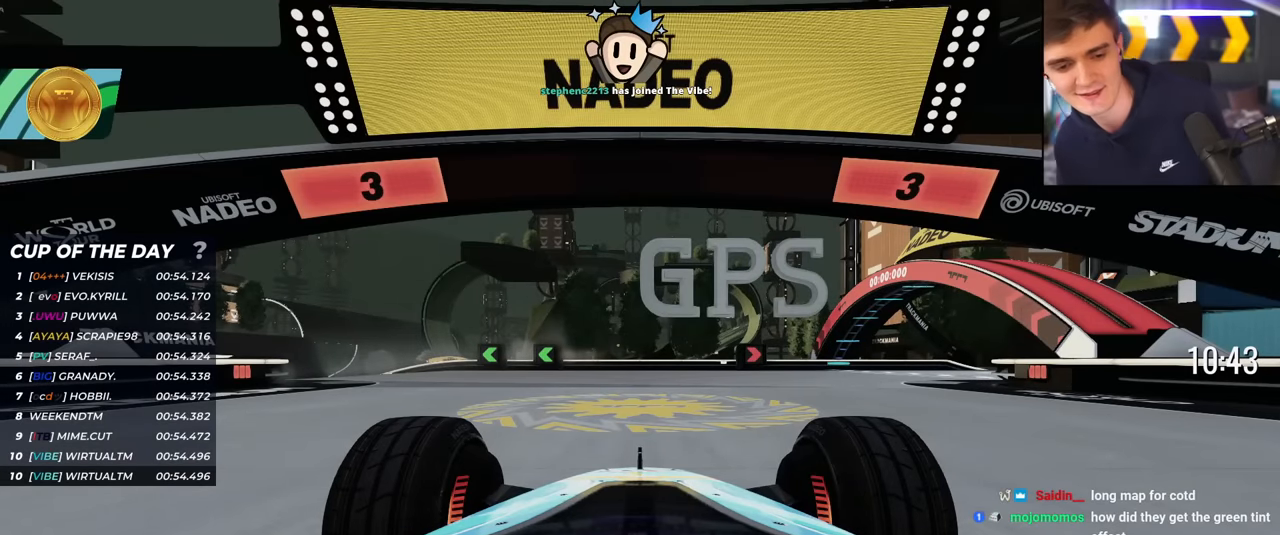
{"keys": ["up"], "events": []}
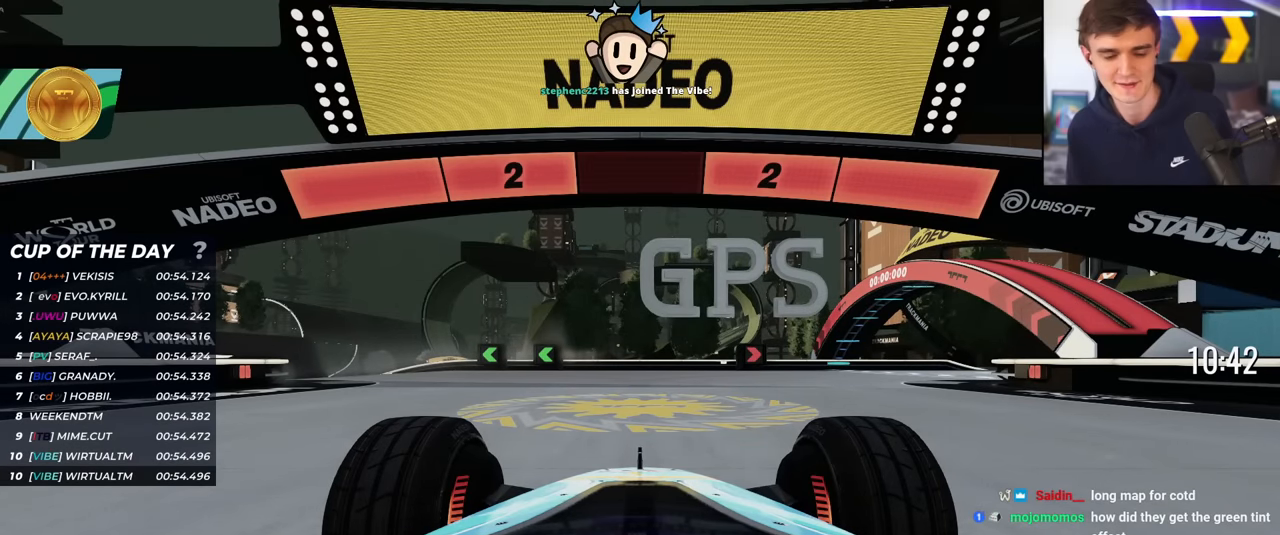
{"keys": ["up"], "events": []}
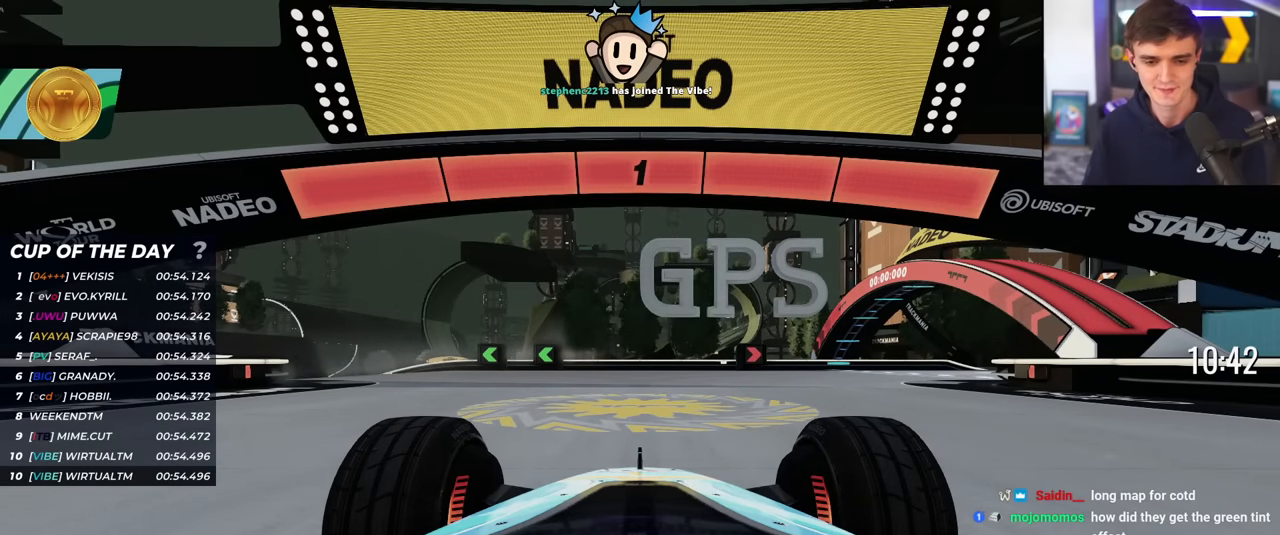
{"keys": ["left", "up"], "events": [[267, "left", "down"]]}
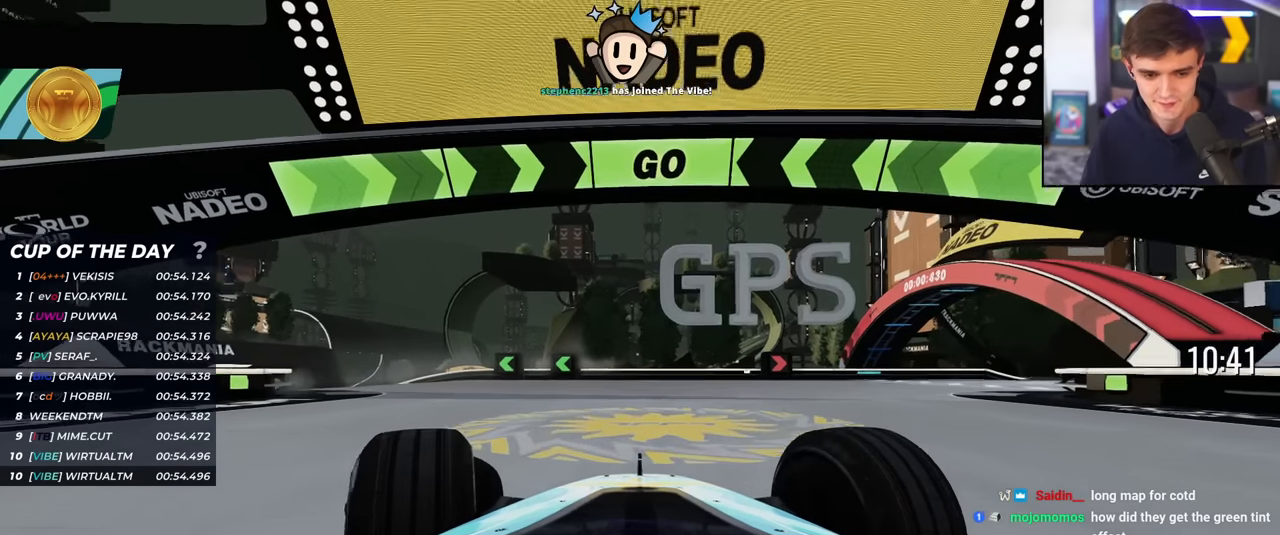
{"keys": ["left", "up"], "events": []}
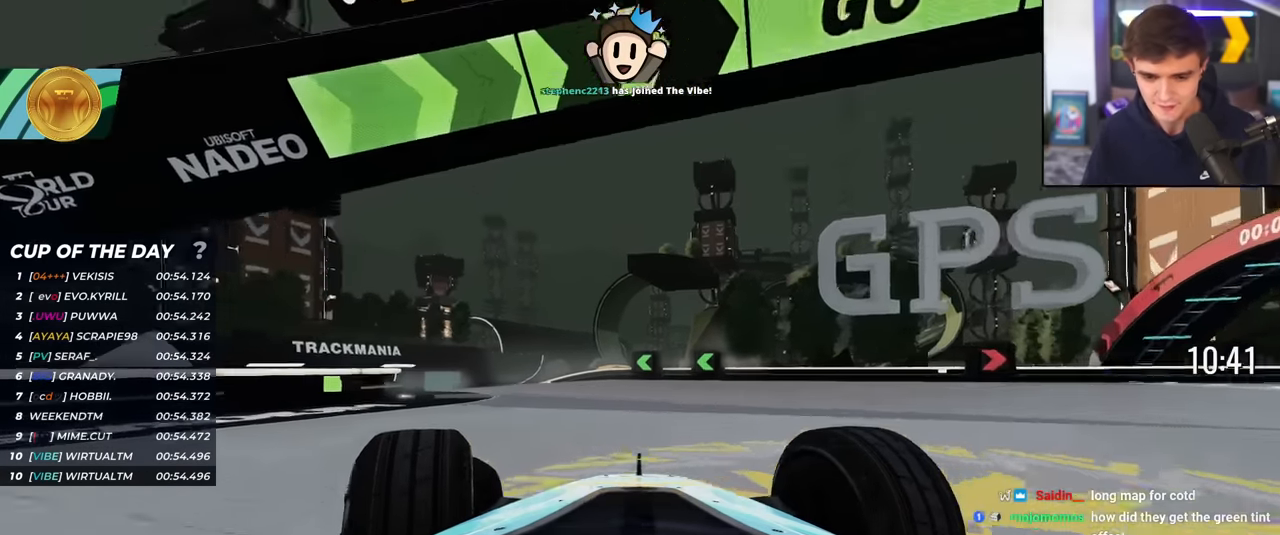
{"keys": ["up"], "events": [[250, "left", "up"]]}
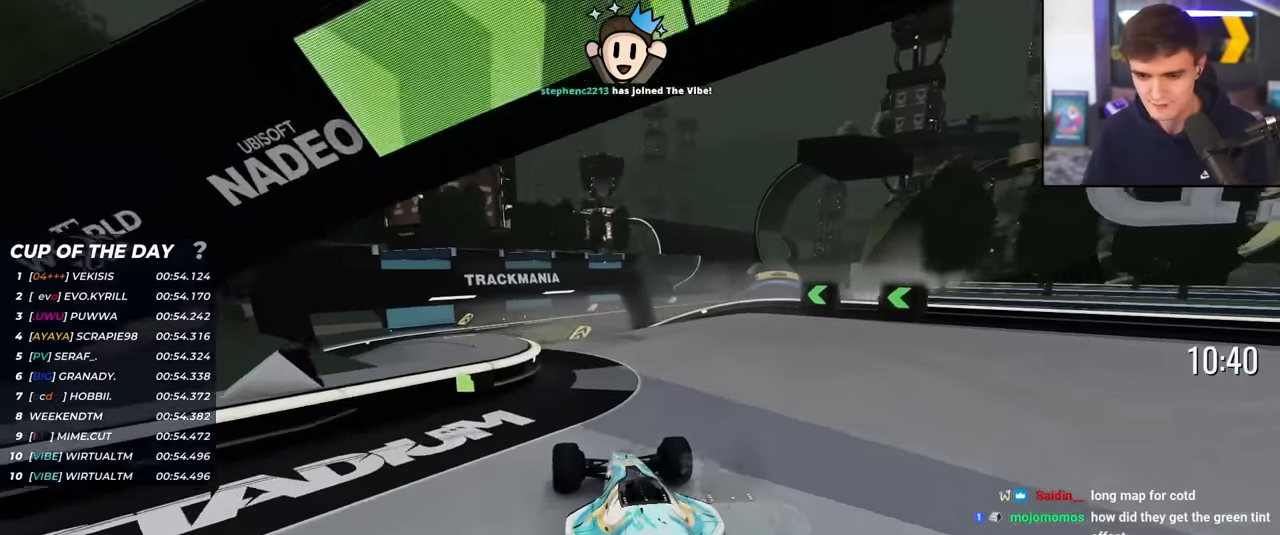
{"keys": ["left", "up"], "events": [[167, "left", "down"], [217, "left", "up"], [300, "right", "down"], [400, "right", "up"], [450, "left", "down"]]}
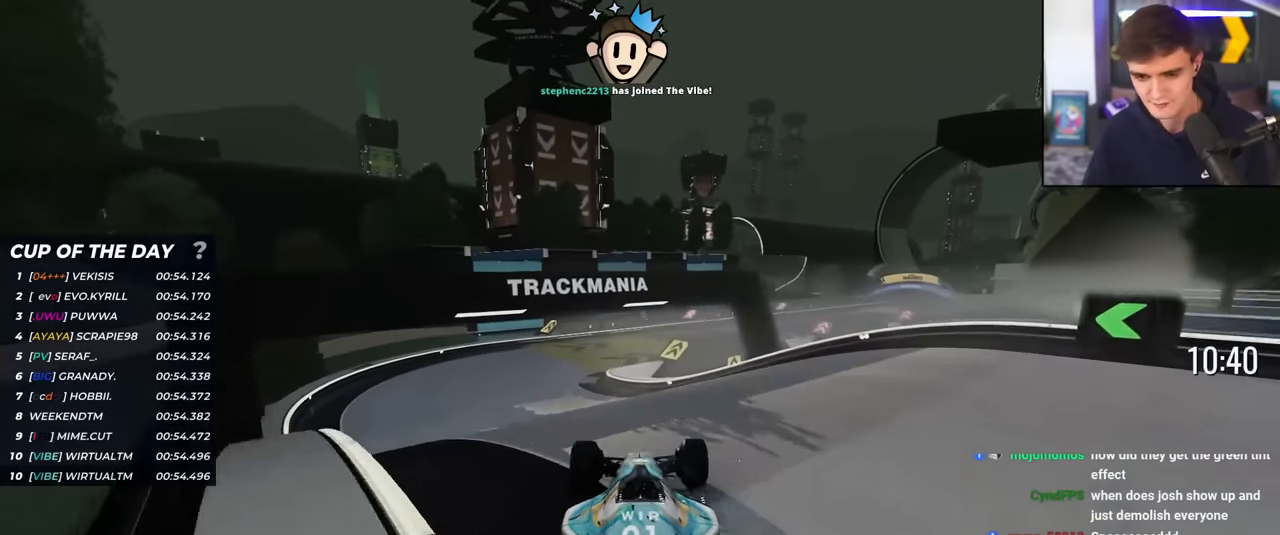
{"keys": ["right", "up"], "events": [[101, "left", "up"], [184, "left", "down"], [284, "left", "up"], [418, "right", "down"]]}
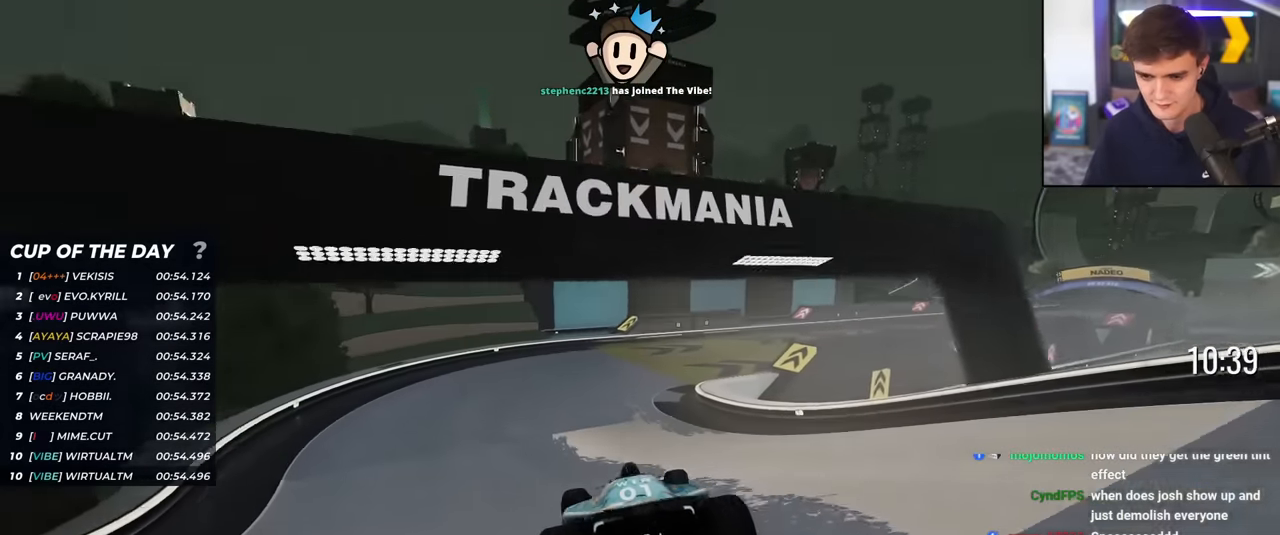
{"keys": ["right", "up"], "events": [[17, "right", "up"], [200, "right", "down"], [334, "right", "up"], [384, "right", "down"]]}
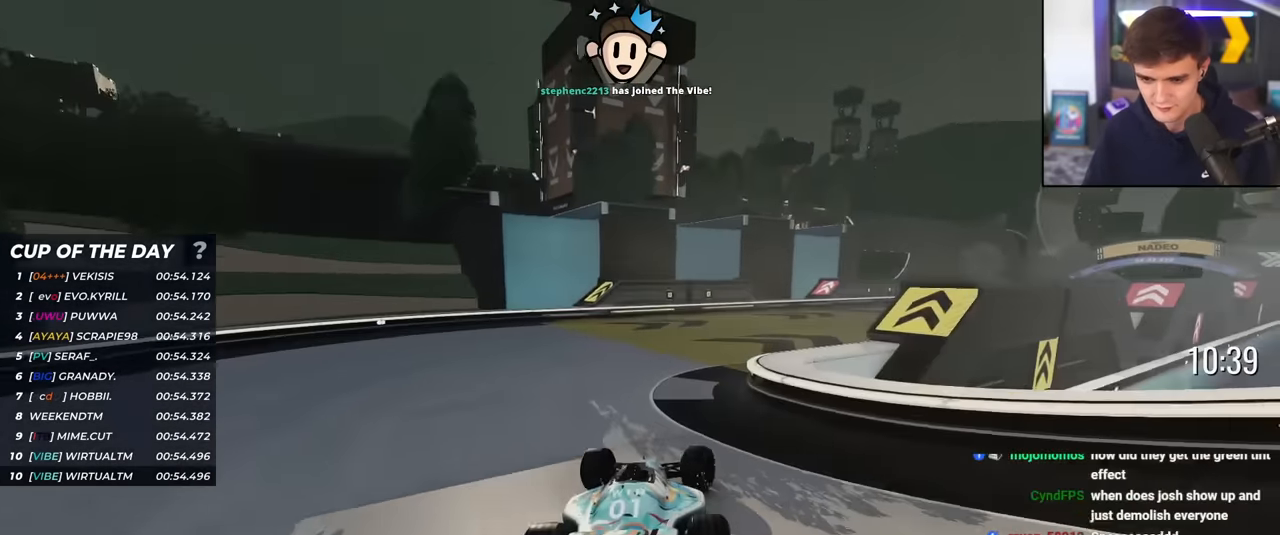
{"keys": ["right", "up"], "events": []}
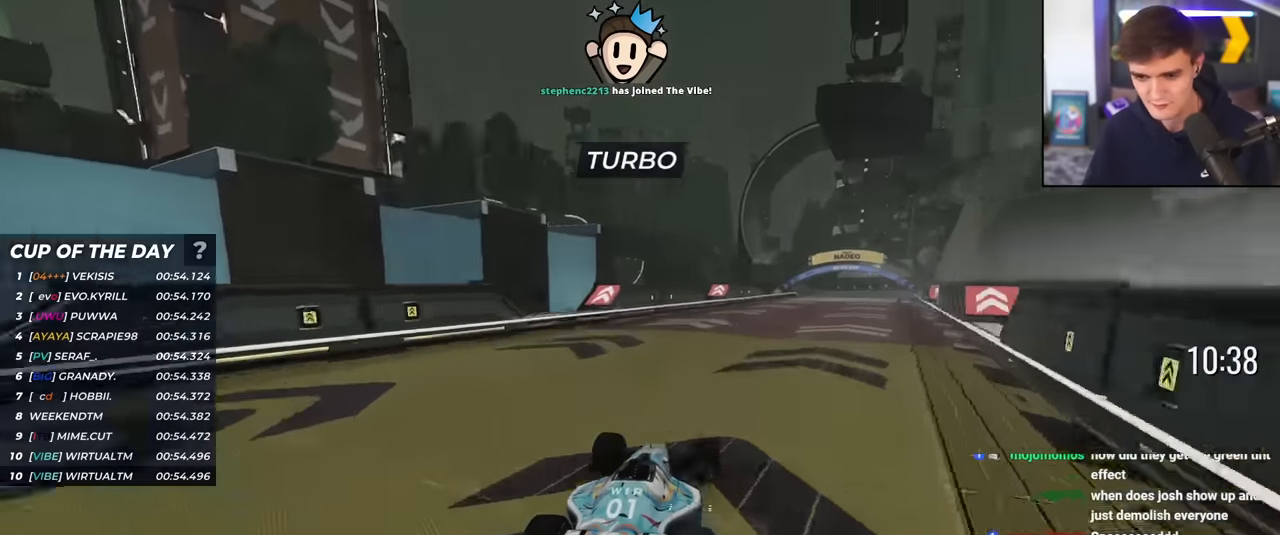
{"keys": ["up"], "events": [[133, "right", "up"]]}
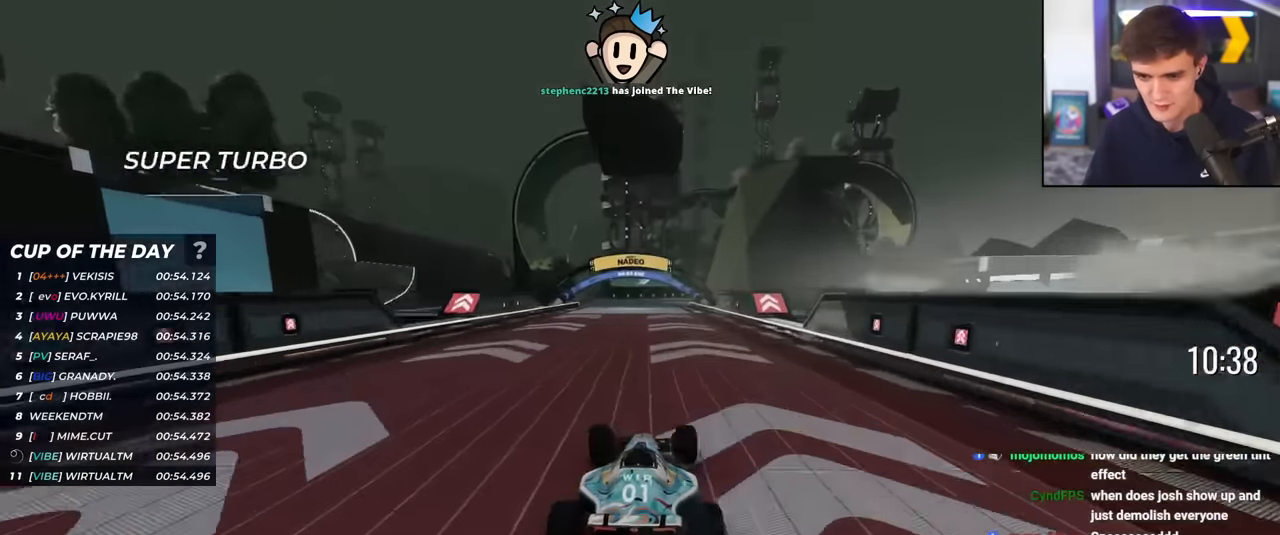
{"keys": ["right", "up"], "events": [[334, "right", "down"]]}
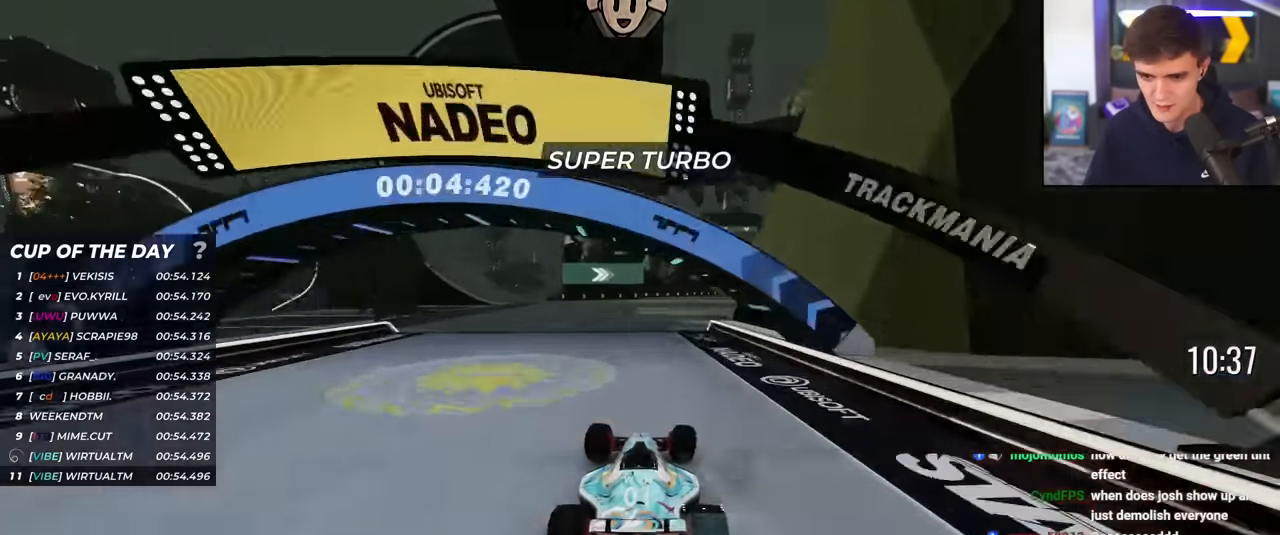
{"keys": ["up"], "events": [[167, "right", "up"], [300, "right", "down"], [400, "right", "up"]]}
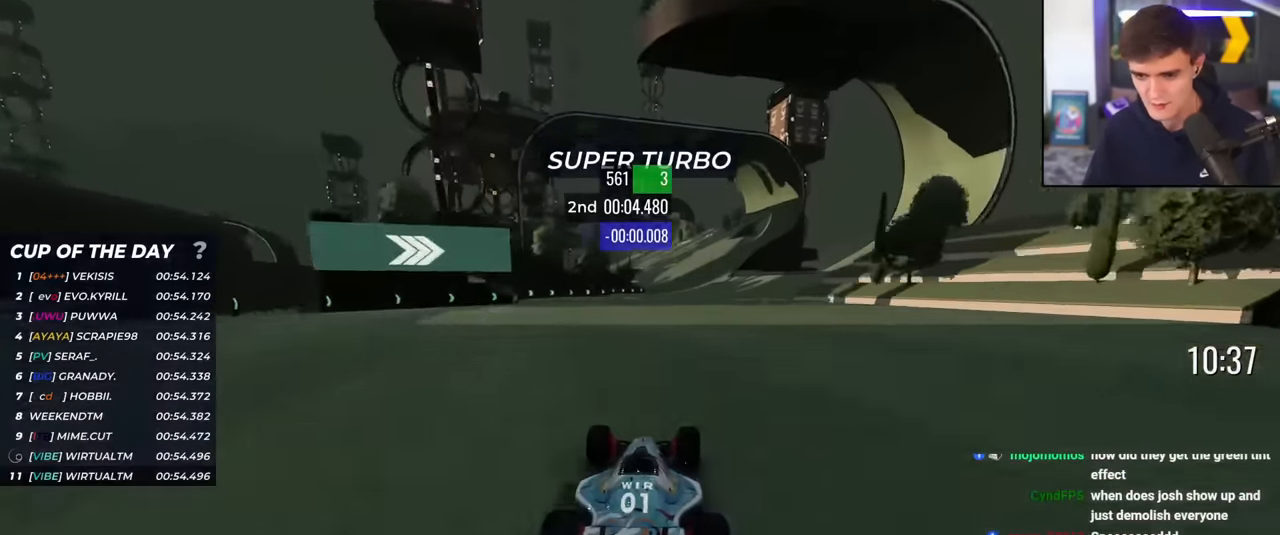
{"keys": ["up"], "events": [[16, "right", "down"], [50, "right", "up"]]}
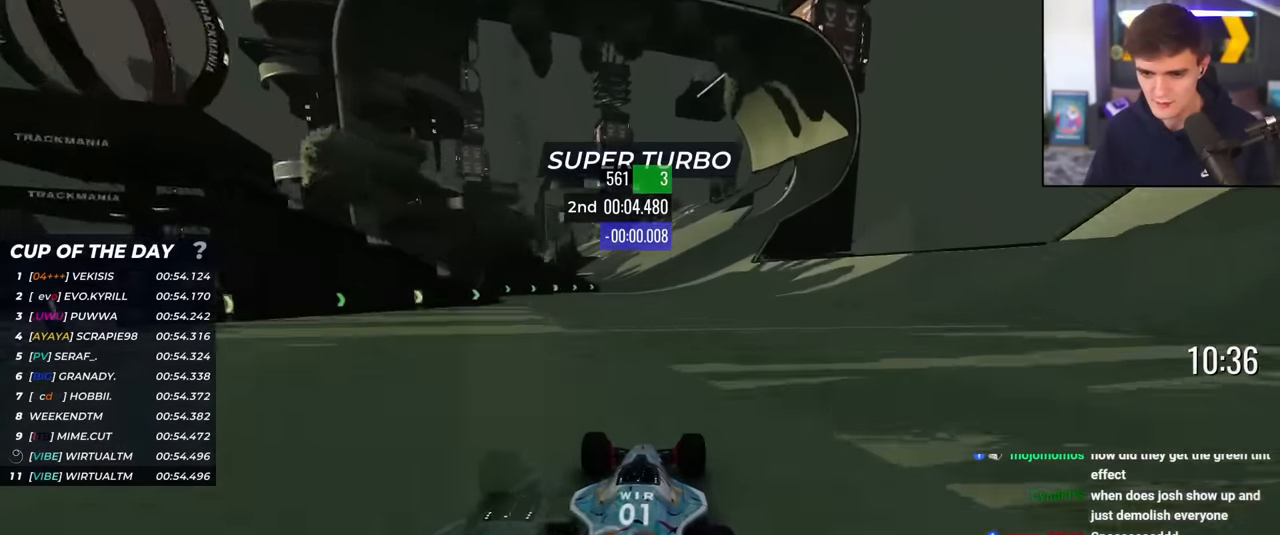
{"keys": ["up"], "events": [[100, "right", "down"], [201, "right", "up"]]}
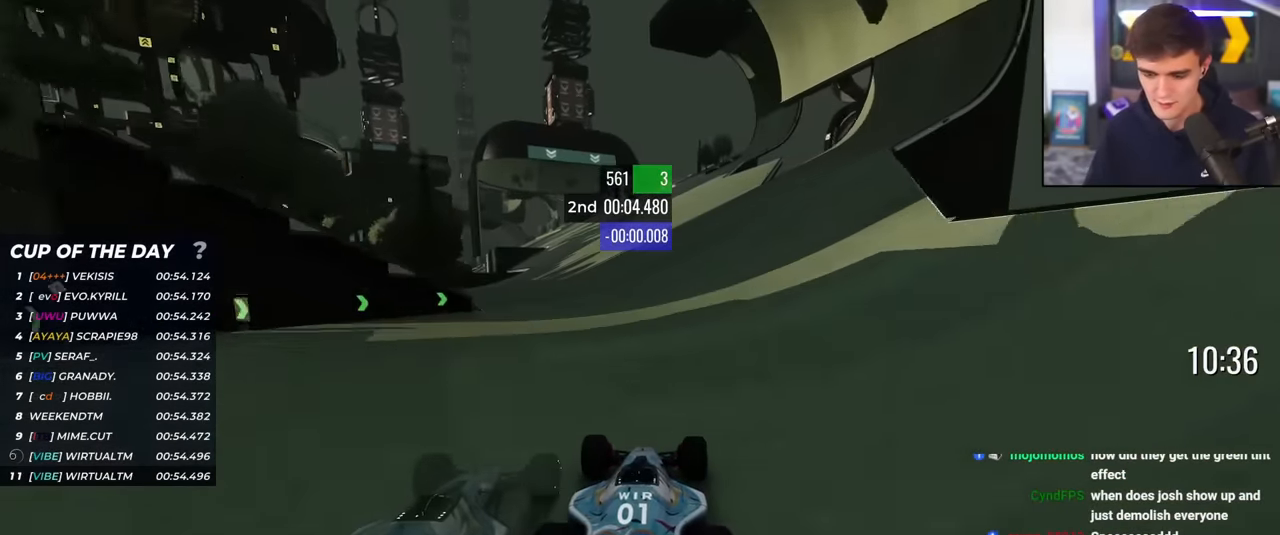
{"keys": ["up"], "events": [[67, "left", "down"], [217, "left", "up"]]}